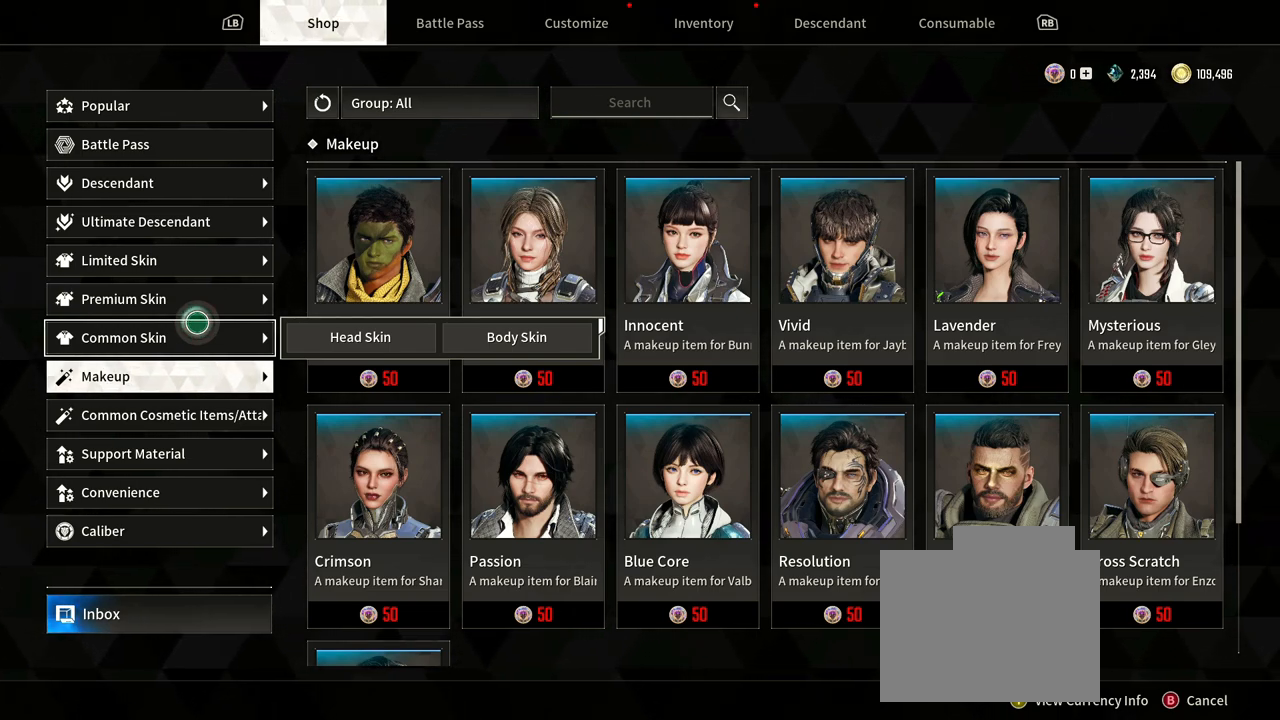
Gameplay with a controller (Xbox layout); each line is a JSON object with the inputs held at the frame after it (dt_ms = milliseconds from this image to that frame). "events" lists button and stick changes between this image and that frame as [ms after this image, input, new state], when the widget could be followed in between. Not read: HOME R3 SELECT START.
{"dt_ms": 500, "buttons": [], "left_stick": "center", "right_stick": "down", "events": [[317, "right_stick", "down"]]}
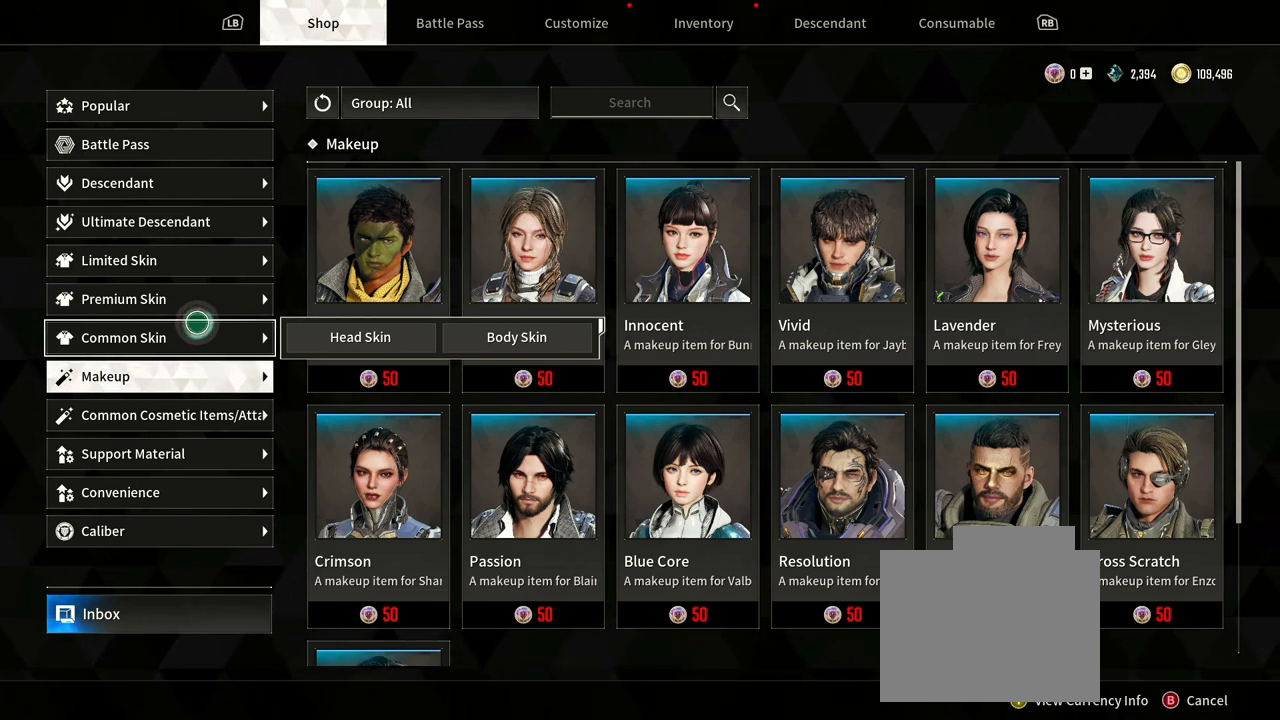
{"dt_ms": 500, "buttons": [], "left_stick": "down", "right_stick": "center", "events": [[100, "right_stick", "center"], [250, "left_stick", "down"]]}
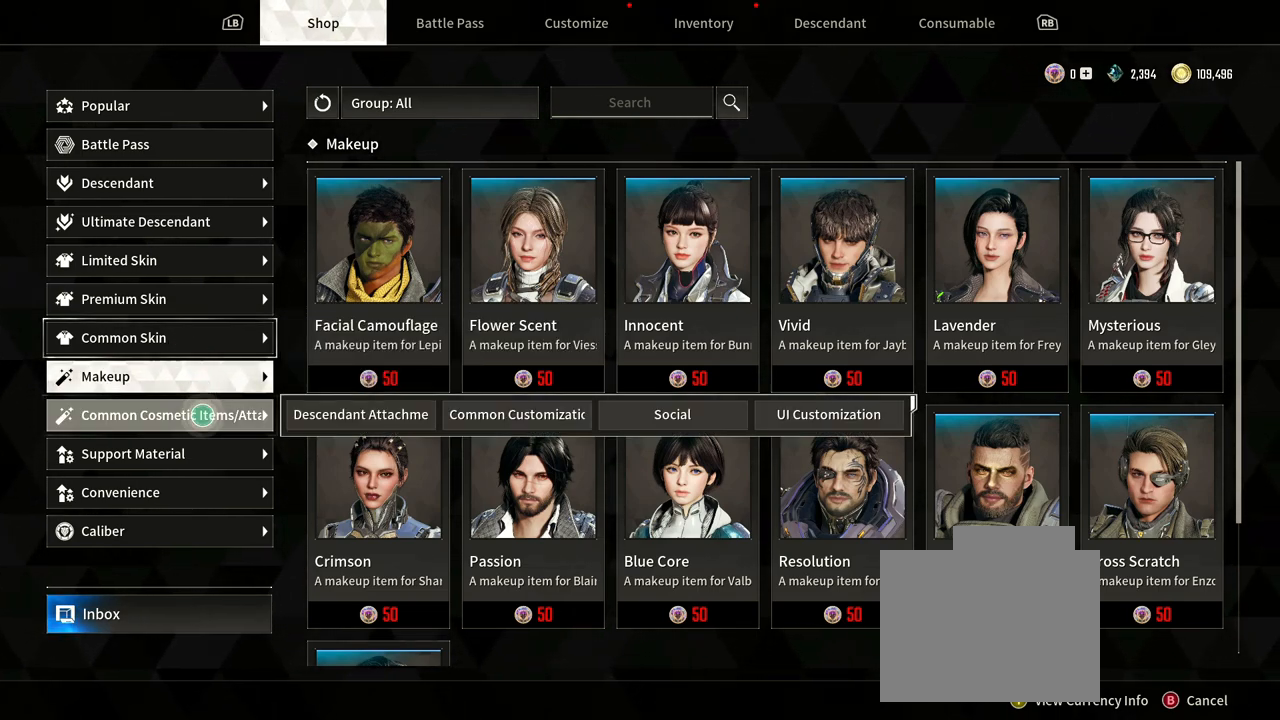
{"dt_ms": 500, "buttons": [], "left_stick": "center", "right_stick": "center", "events": [[117, "left_stick", "center"], [250, "left_stick", "down"], [433, "left_stick", "center"]]}
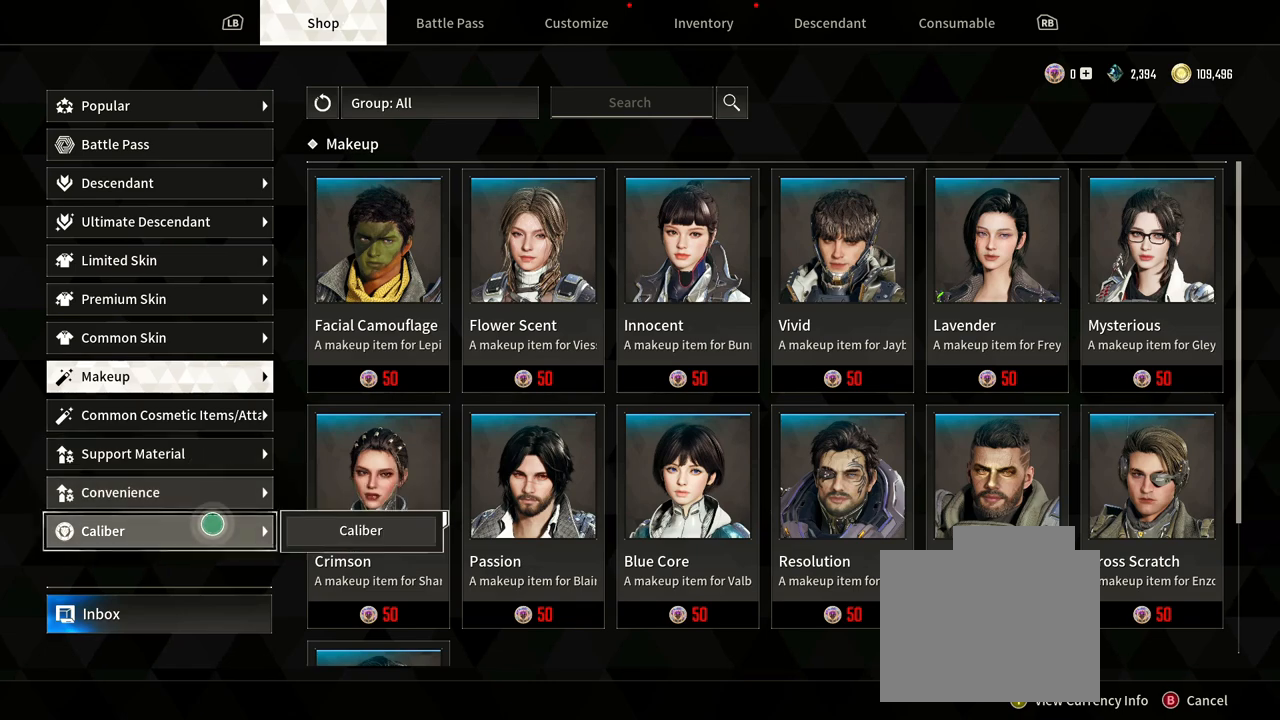
{"dt_ms": 500, "buttons": [], "left_stick": "center", "right_stick": "center", "events": []}
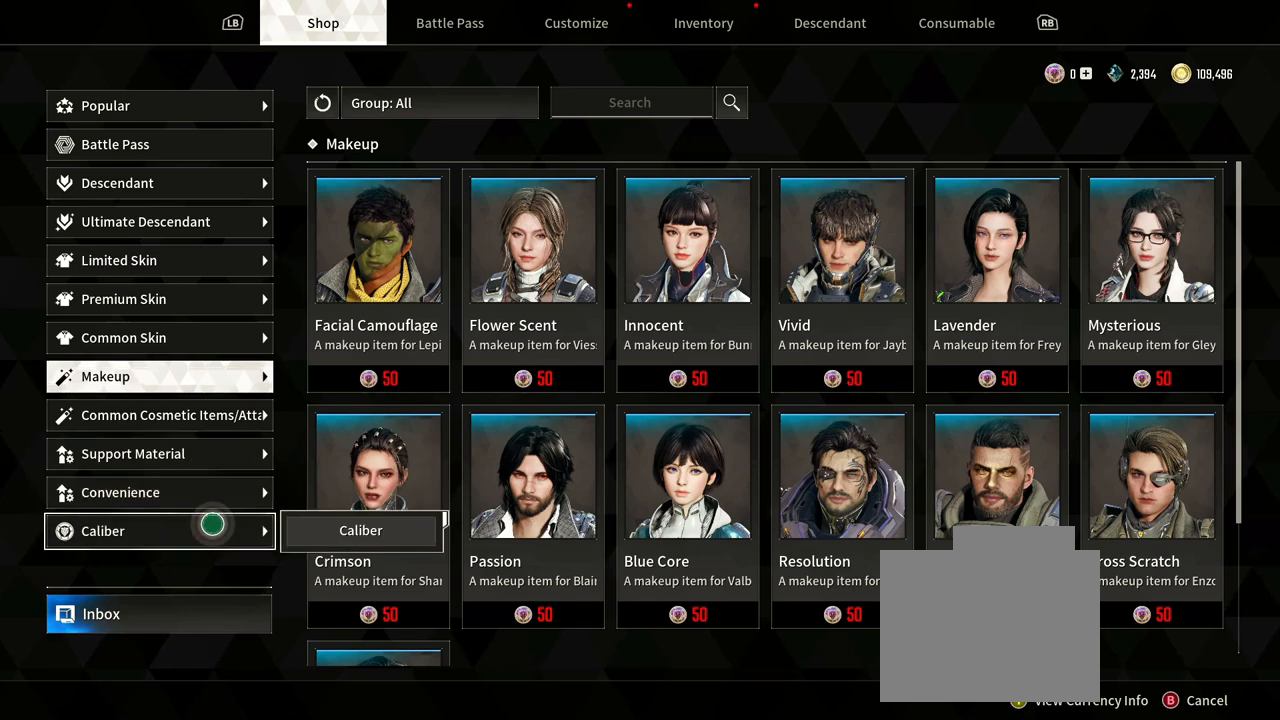
{"dt_ms": 500, "buttons": [], "left_stick": "center", "right_stick": "center", "events": []}
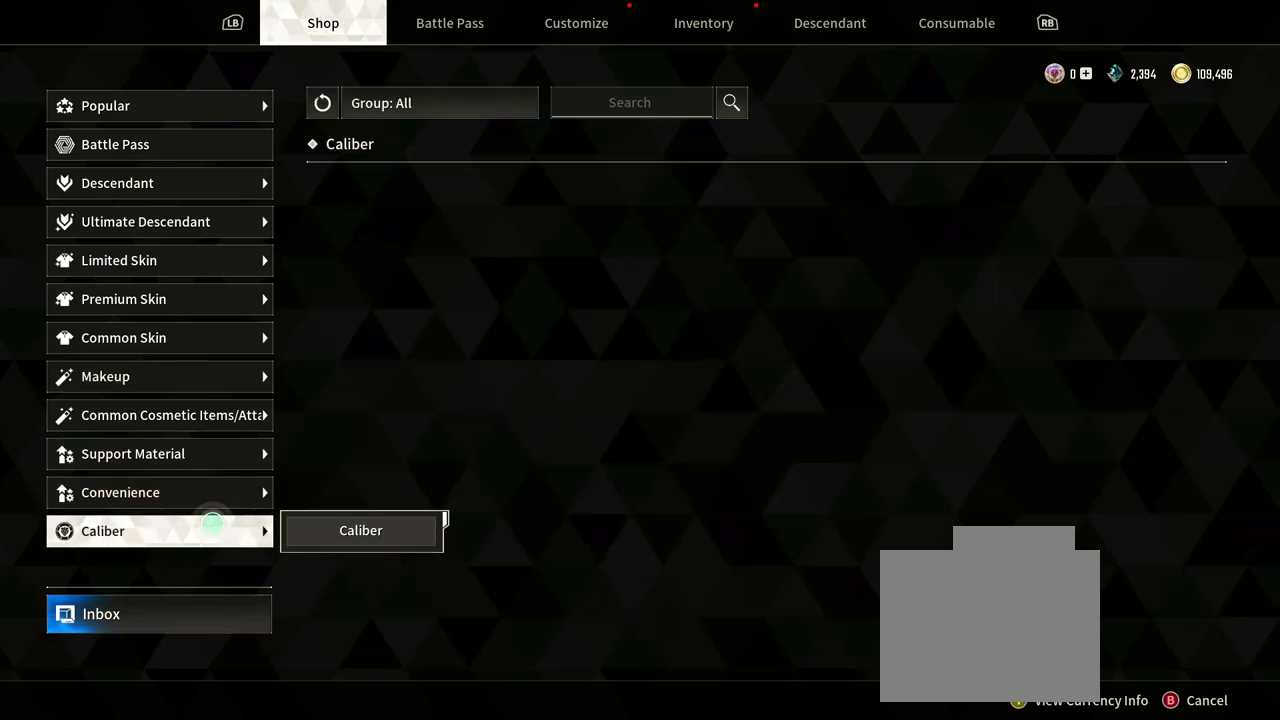
{"dt_ms": 500, "buttons": [], "left_stick": "up-left", "right_stick": "center", "events": [[383, "left_stick", "up-left"]]}
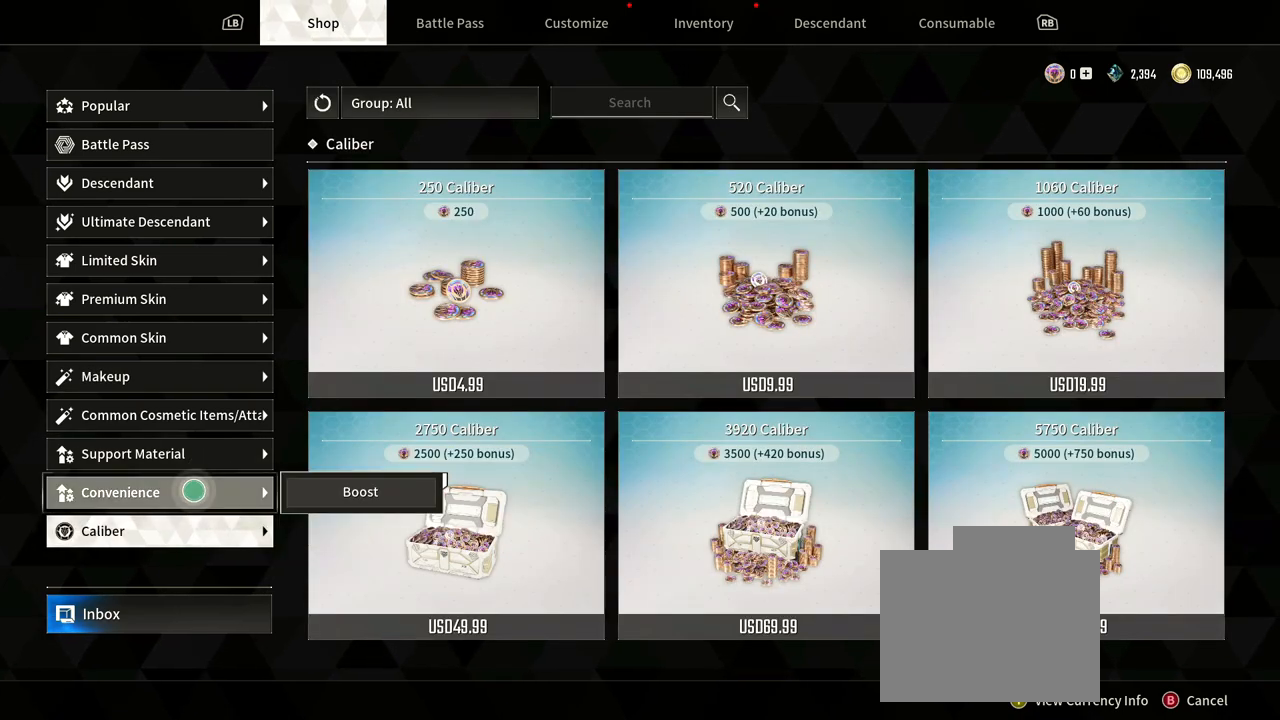
{"dt_ms": 500, "buttons": [], "left_stick": "center", "right_stick": "center", "events": [[50, "left_stick", "center"]]}
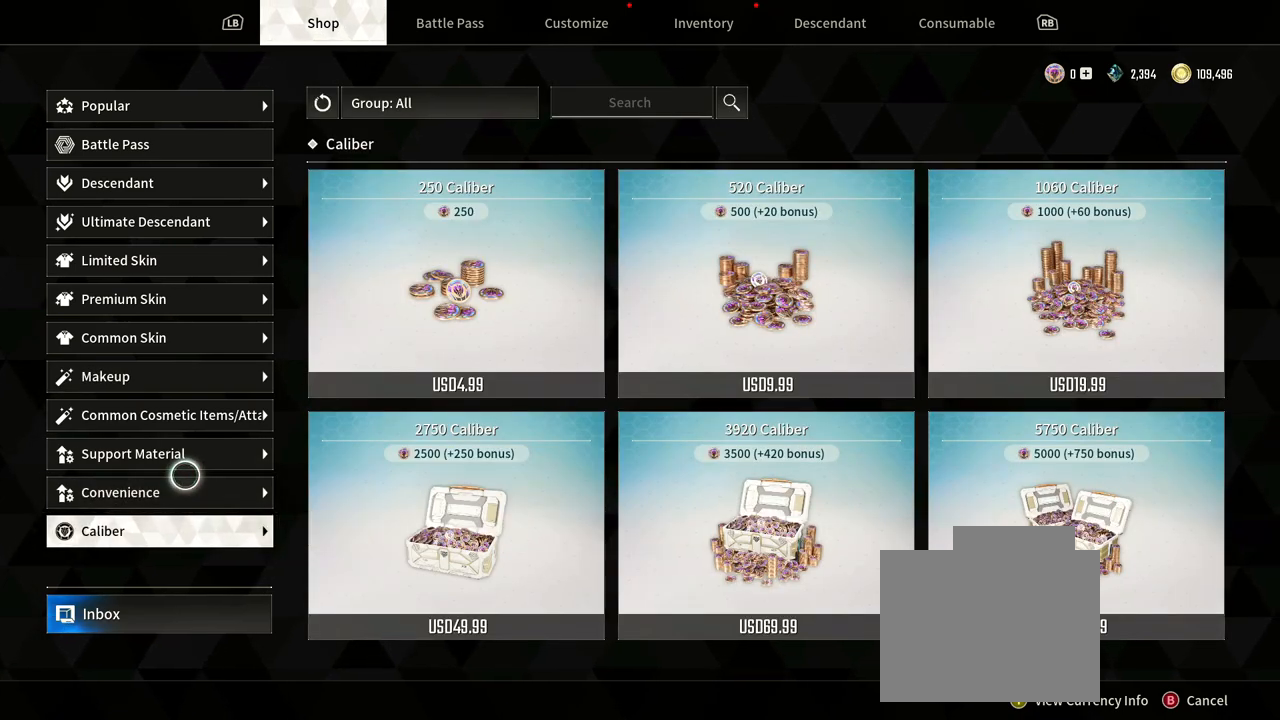
{"dt_ms": 500, "buttons": [], "left_stick": "center", "right_stick": "center", "events": []}
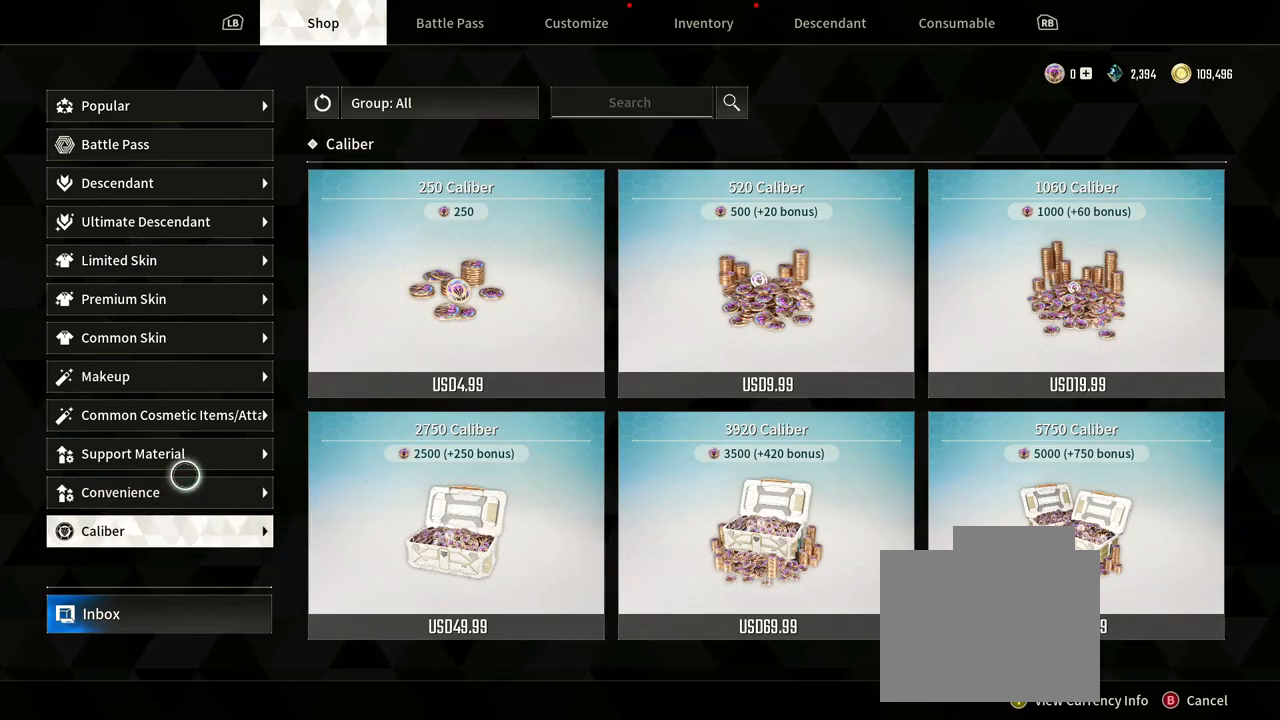
{"dt_ms": 500, "buttons": [], "left_stick": "center", "right_stick": "center", "events": []}
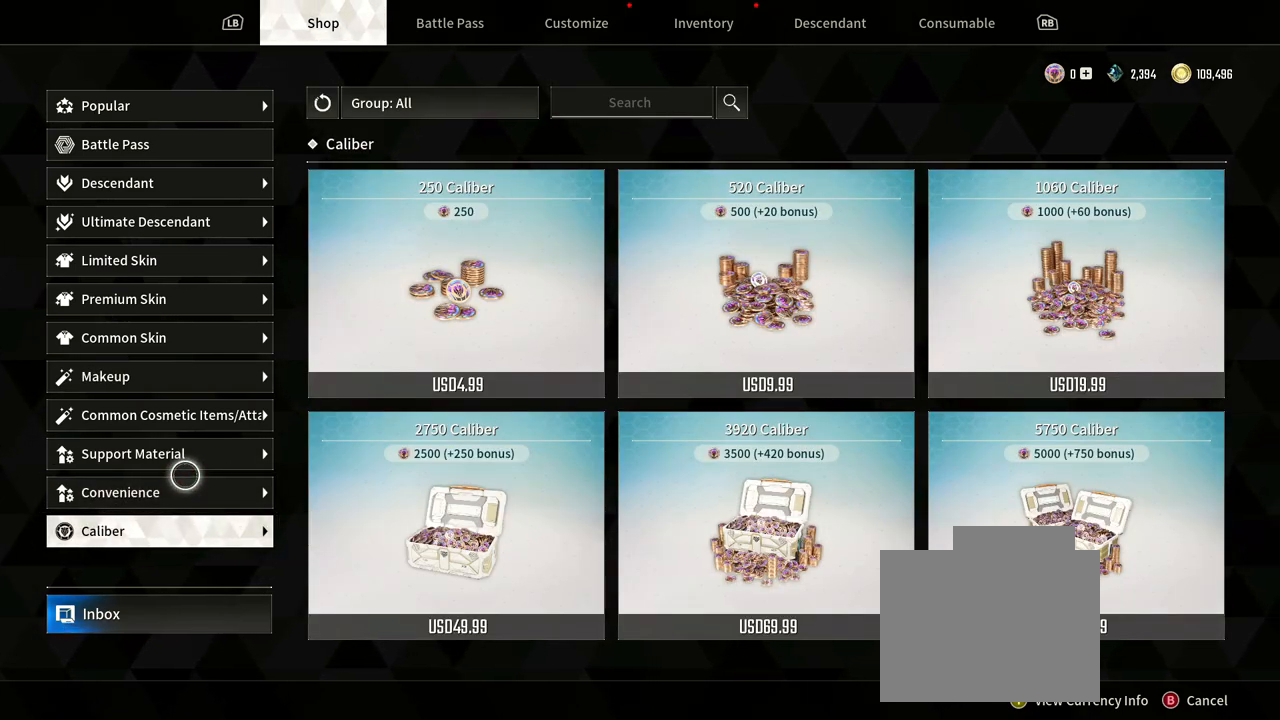
{"dt_ms": 500, "buttons": [], "left_stick": "right", "right_stick": "center", "events": [[233, "left_stick", "right"]]}
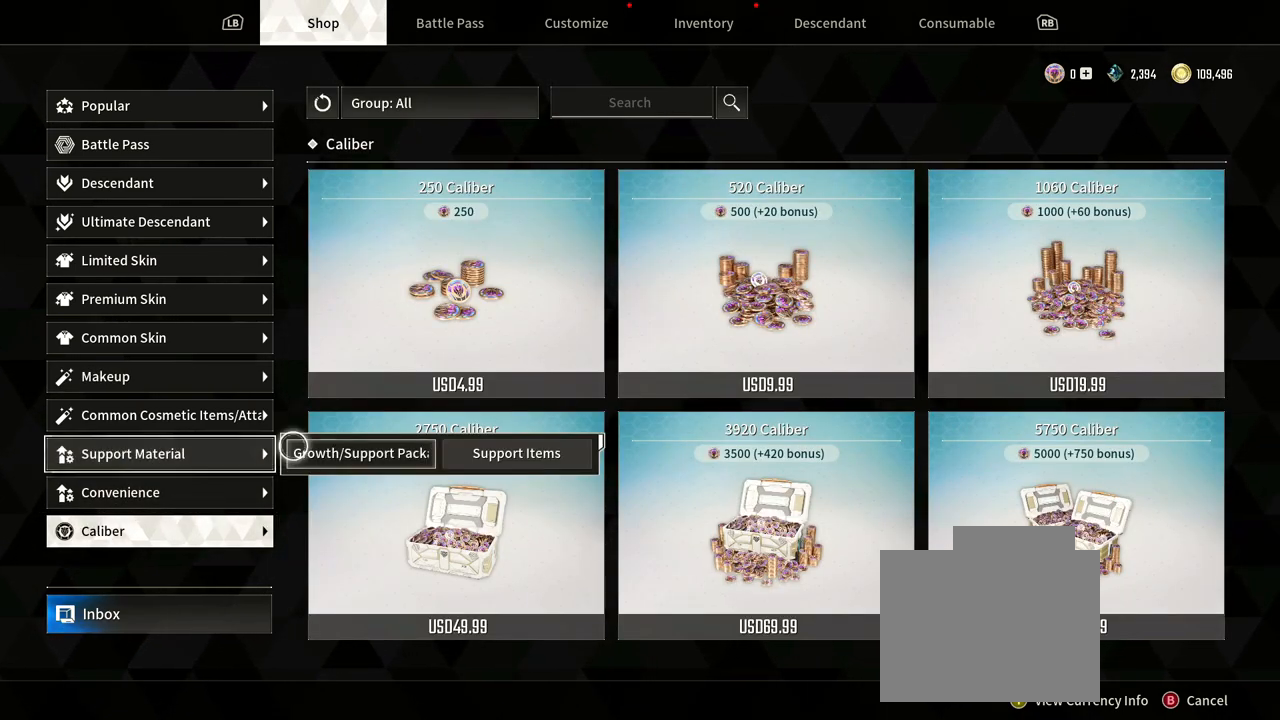
{"dt_ms": 500, "buttons": [], "left_stick": "right", "right_stick": "center", "events": []}
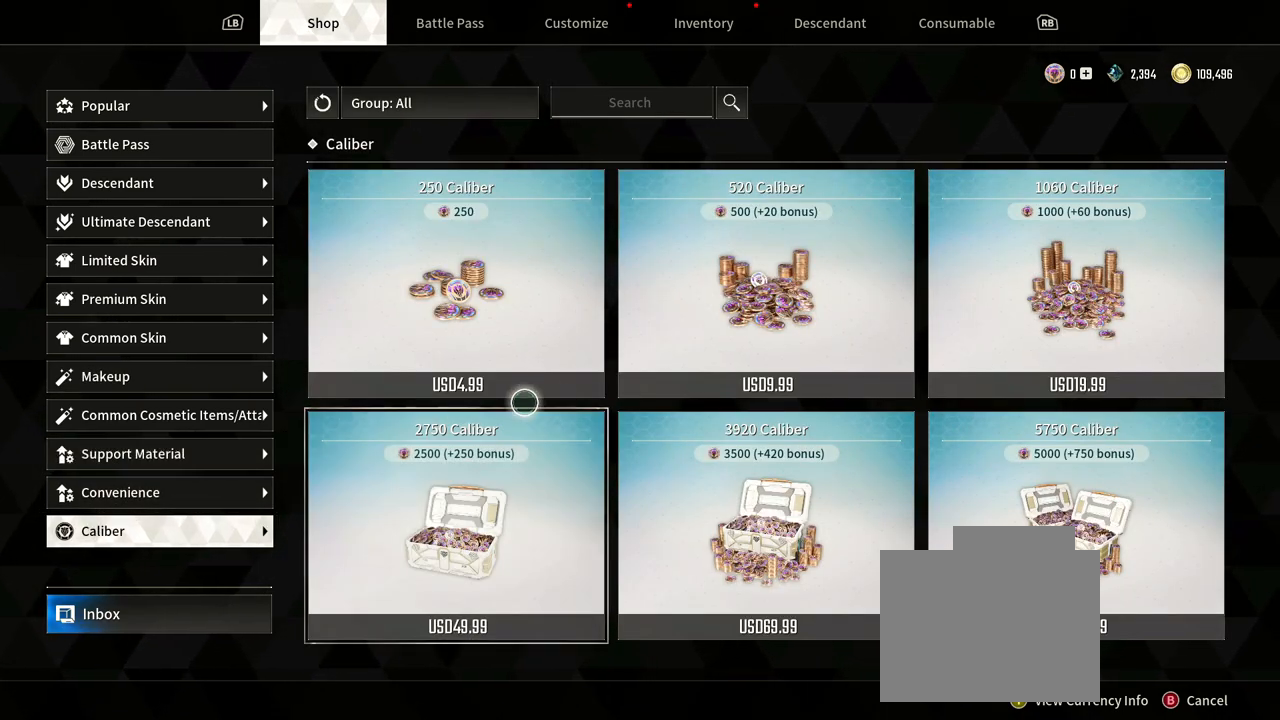
{"dt_ms": 500, "buttons": [], "left_stick": "center", "right_stick": "center", "events": [[217, "right_stick", "down"], [317, "left_stick", "center"], [450, "right_stick", "center"]]}
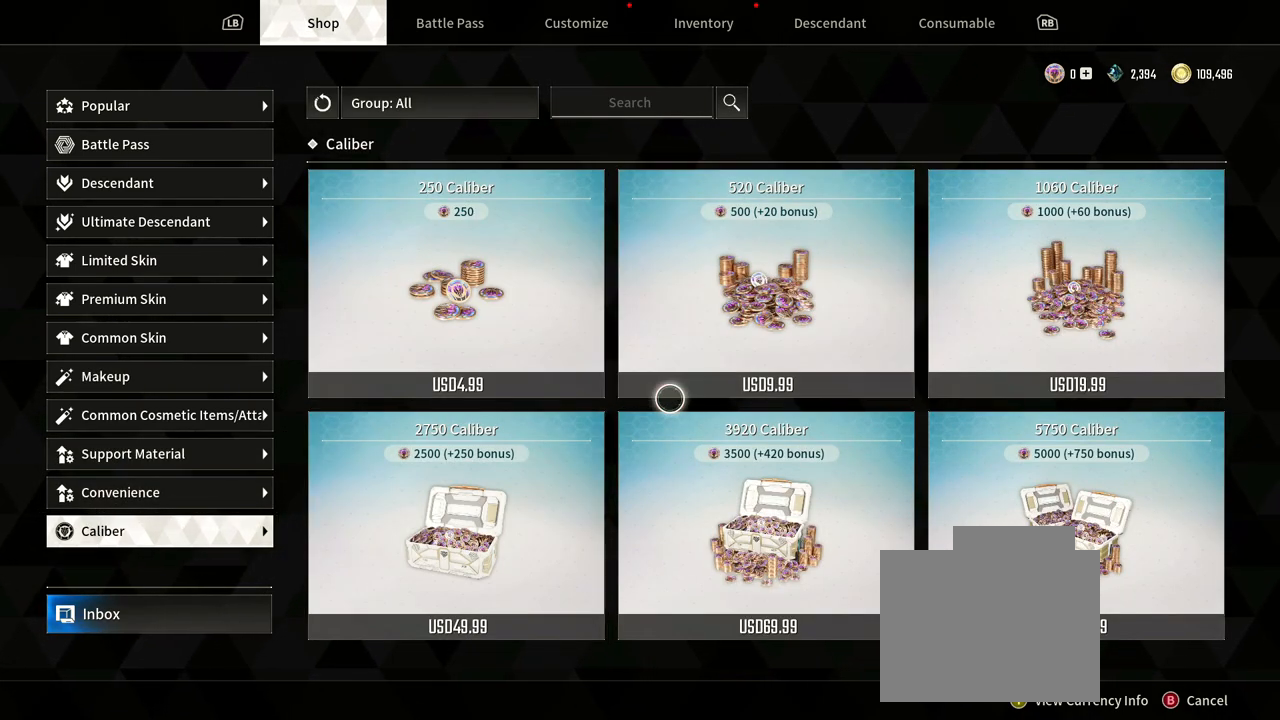
{"dt_ms": 500, "buttons": [], "left_stick": "up-right", "right_stick": "center", "events": [[100, "left_stick", "down-right"], [267, "left_stick", "right"], [400, "left_stick", "up-right"]]}
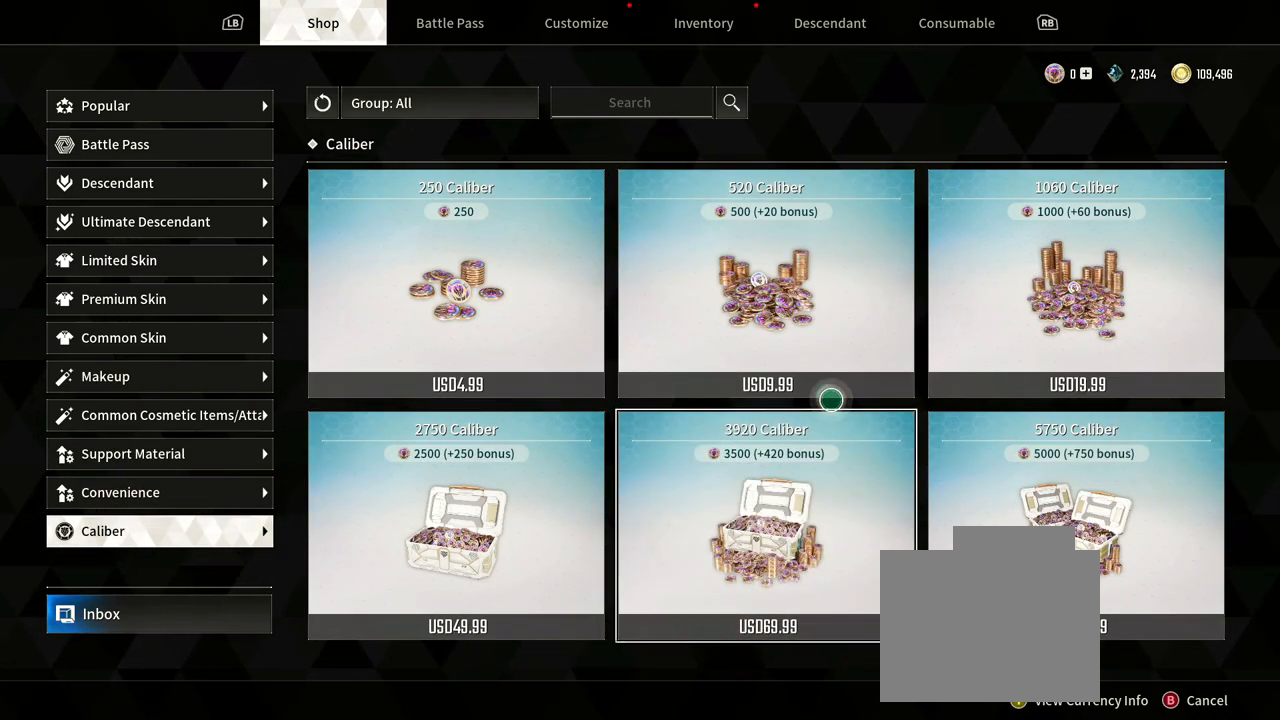
{"dt_ms": 500, "buttons": [], "left_stick": "right", "right_stick": "center", "events": [[283, "left_stick", "right"]]}
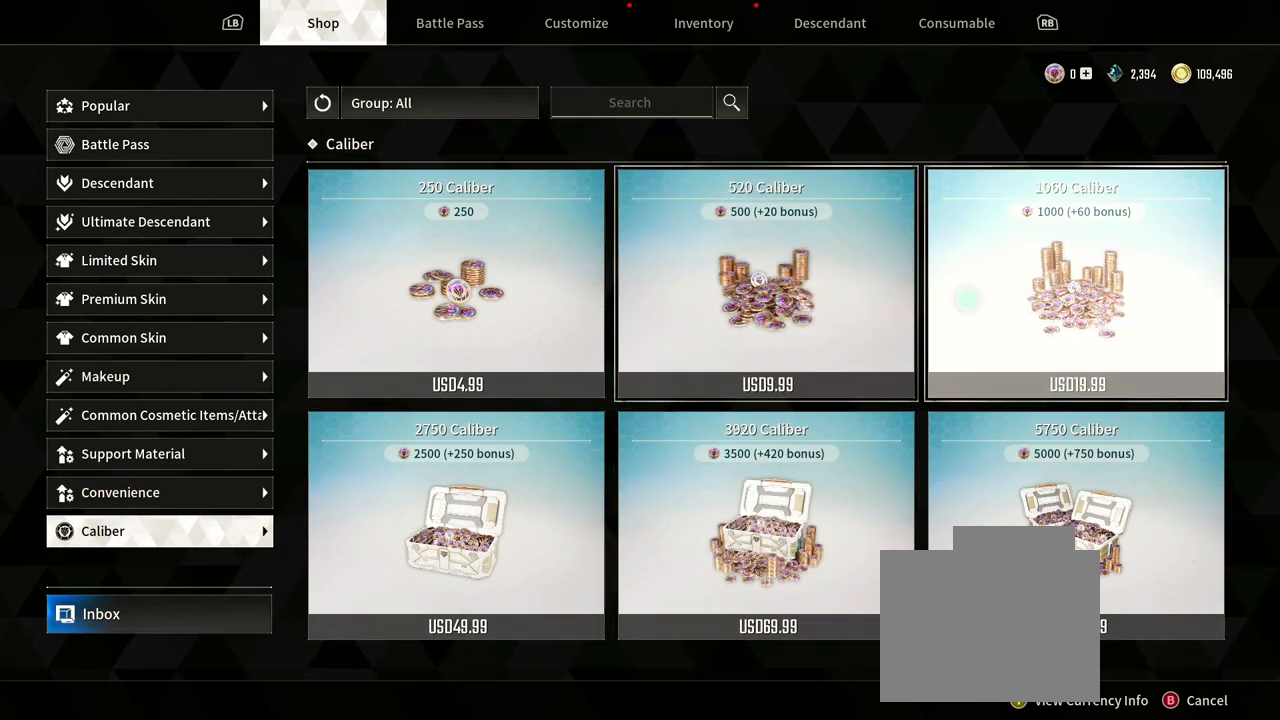
{"dt_ms": 1000, "buttons": [], "left_stick": "left", "right_stick": "center", "events": [[100, "left_stick", "center"], [500, "left_stick", "left"]]}
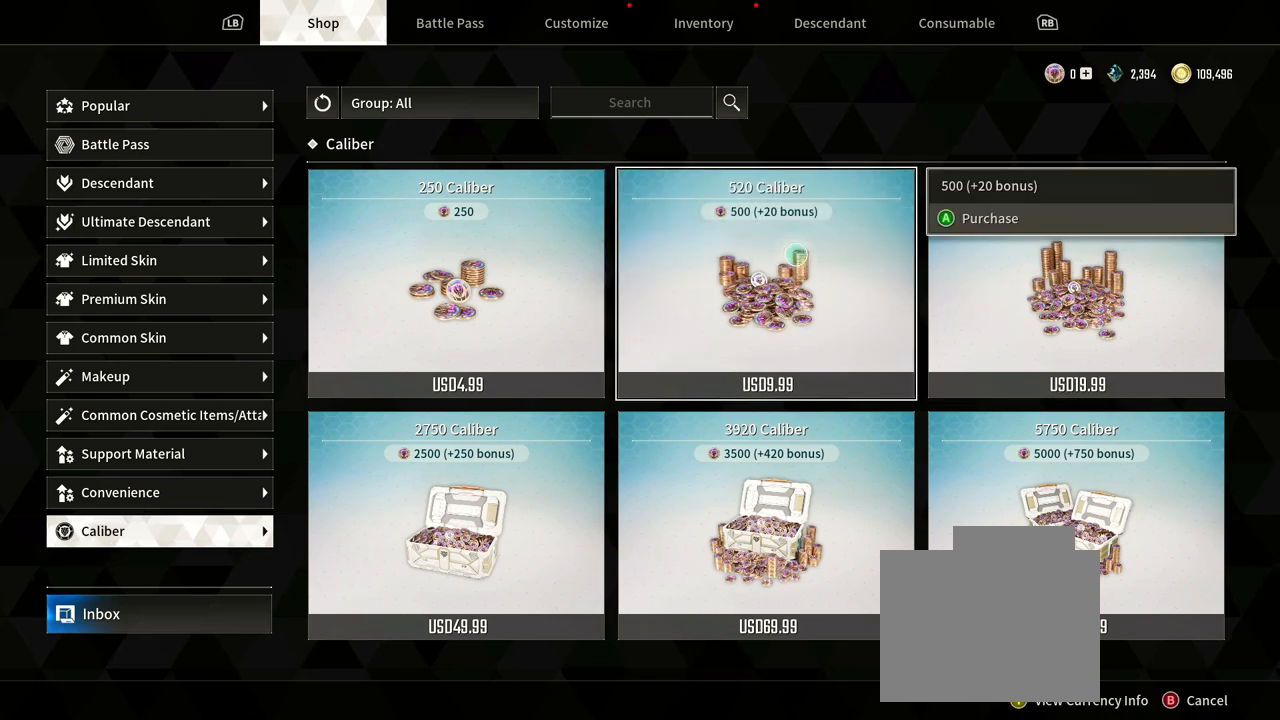
{"dt_ms": 500, "buttons": [], "left_stick": "left", "right_stick": "center", "events": []}
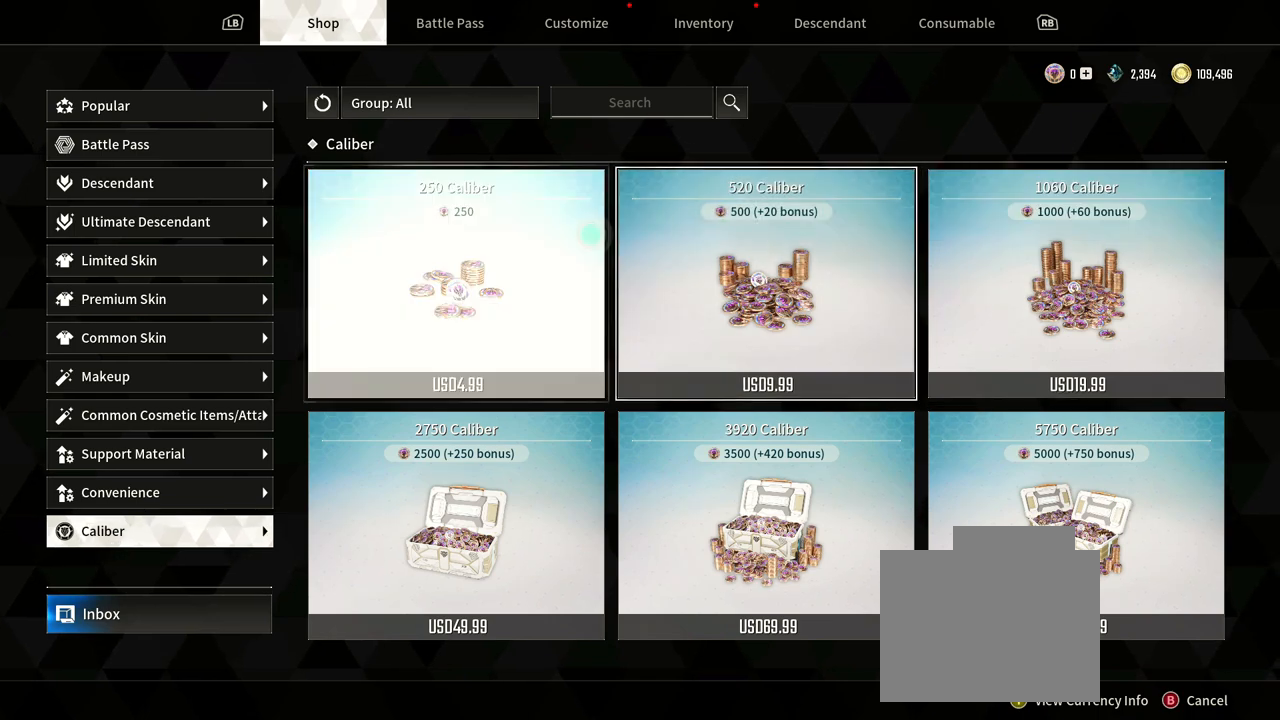
{"dt_ms": 500, "buttons": [], "left_stick": "center", "right_stick": "center", "events": [[67, "left_stick", "center"]]}
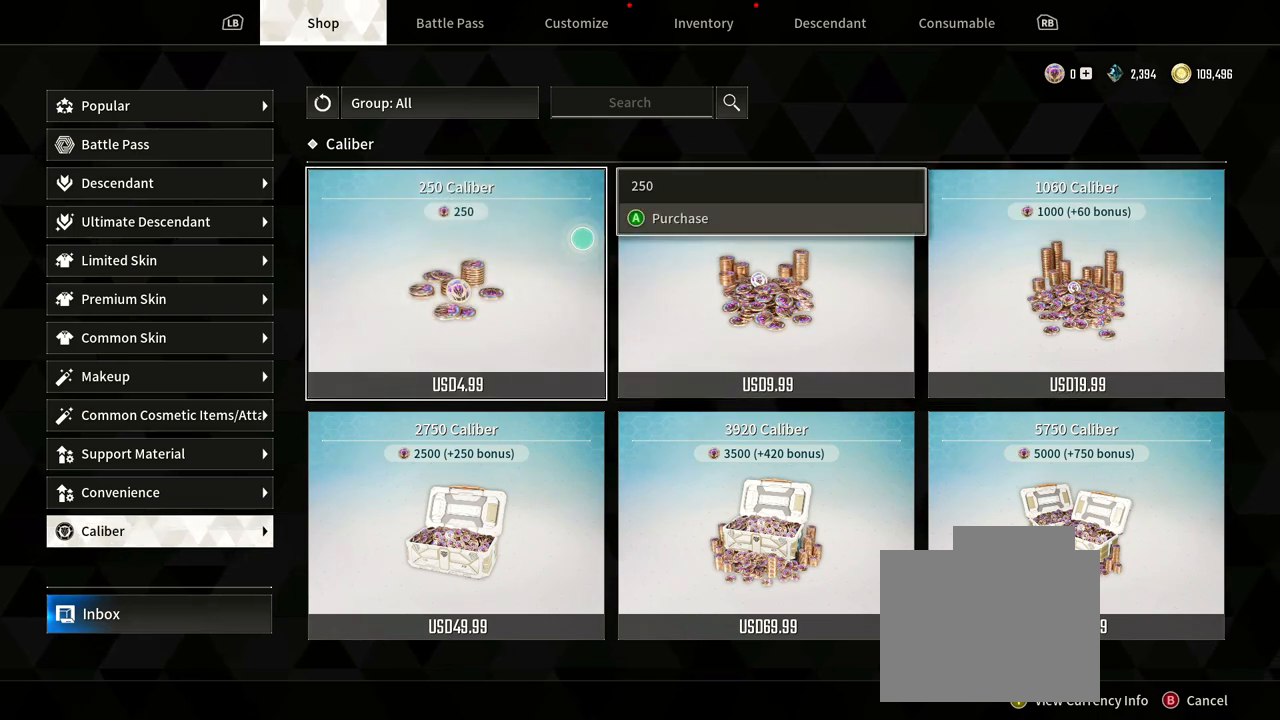
{"dt_ms": 500, "buttons": [], "left_stick": "left", "right_stick": "center", "events": [[500, "left_stick", "left"]]}
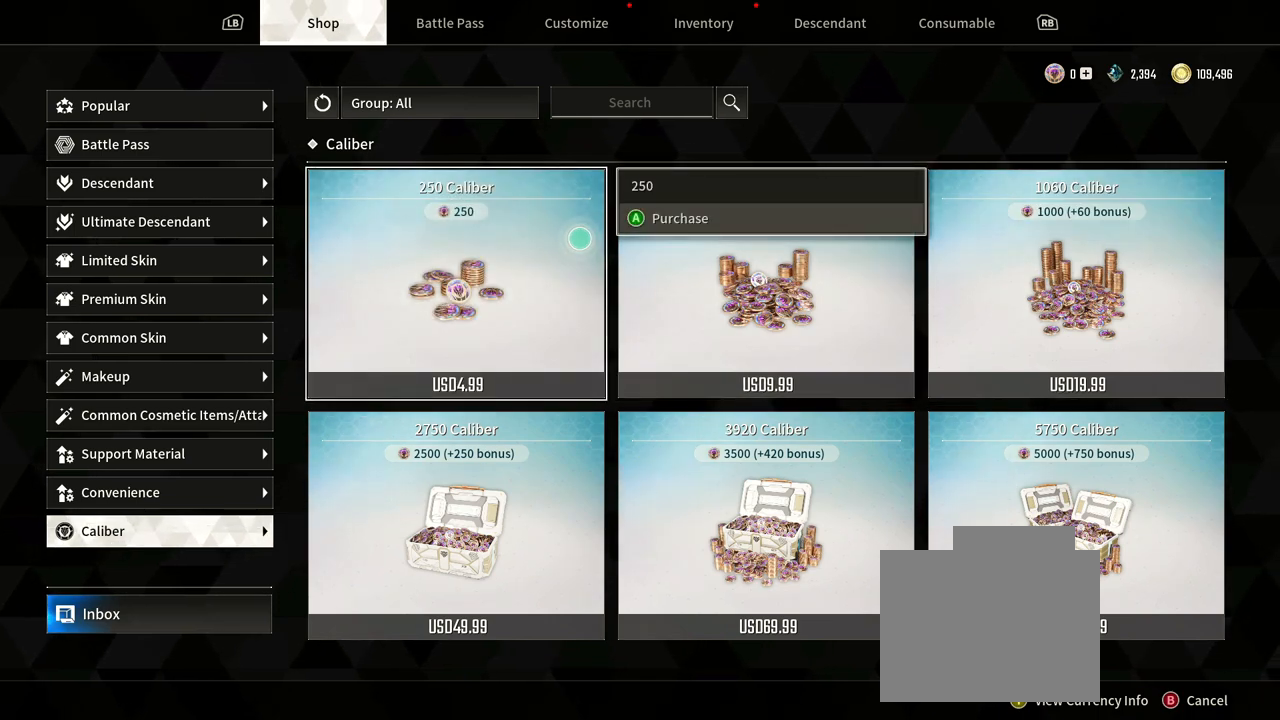
{"dt_ms": 500, "buttons": [], "left_stick": "center", "right_stick": "center", "events": [[250, "left_stick", "center"]]}
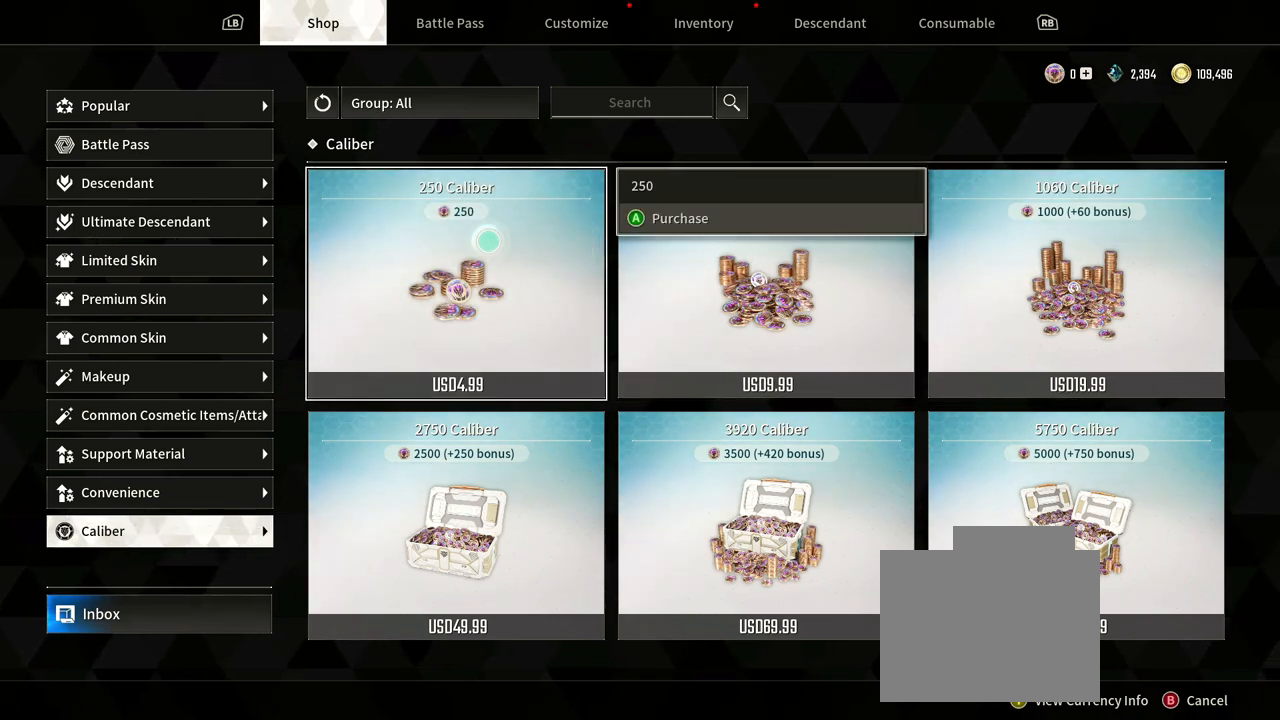
{"dt_ms": 500, "buttons": [], "left_stick": "center", "right_stick": "center", "events": []}
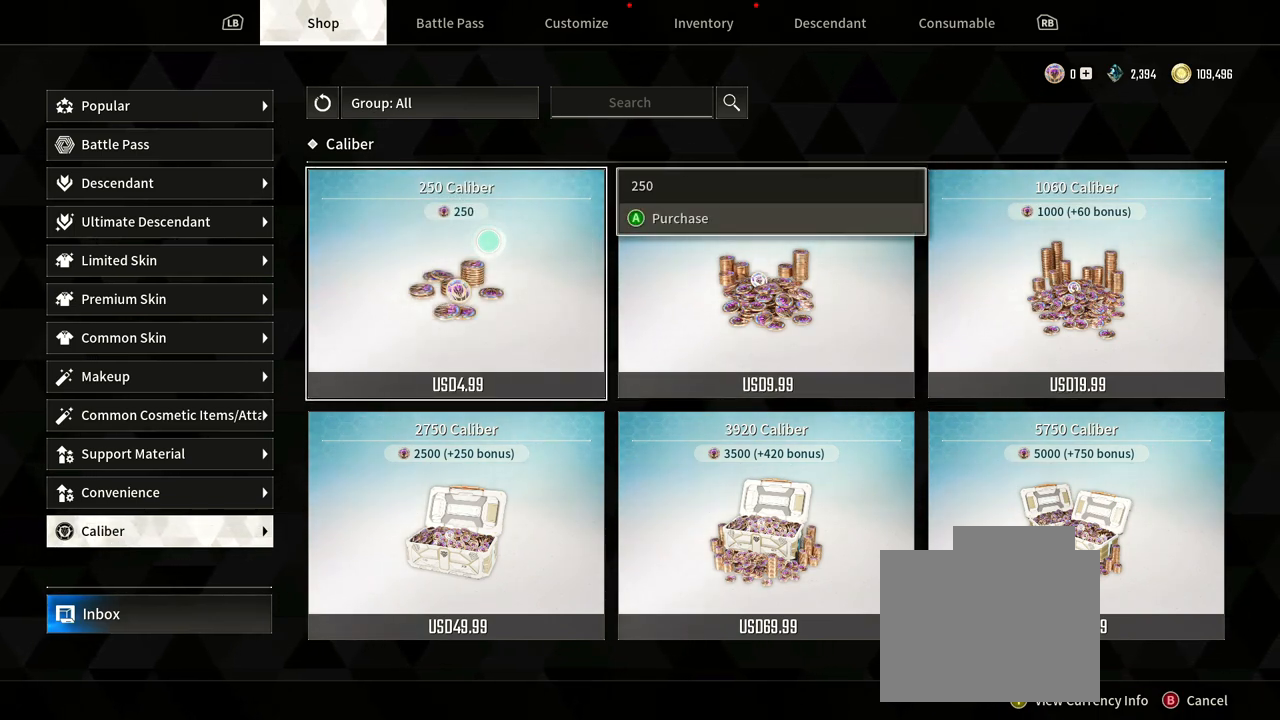
{"dt_ms": 500, "buttons": [], "left_stick": "center", "right_stick": "center", "events": []}
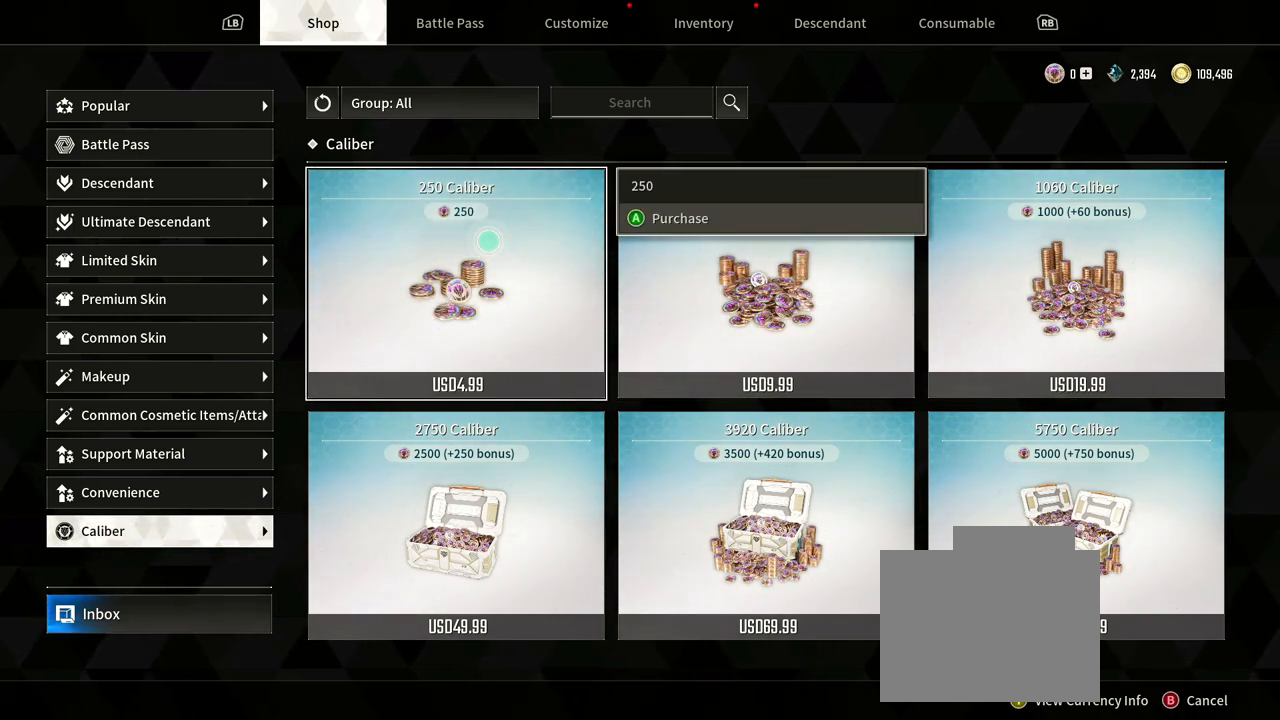
{"dt_ms": 500, "buttons": [], "left_stick": "down-left", "right_stick": "center", "events": [[383, "left_stick", "left"], [450, "left_stick", "down-left"]]}
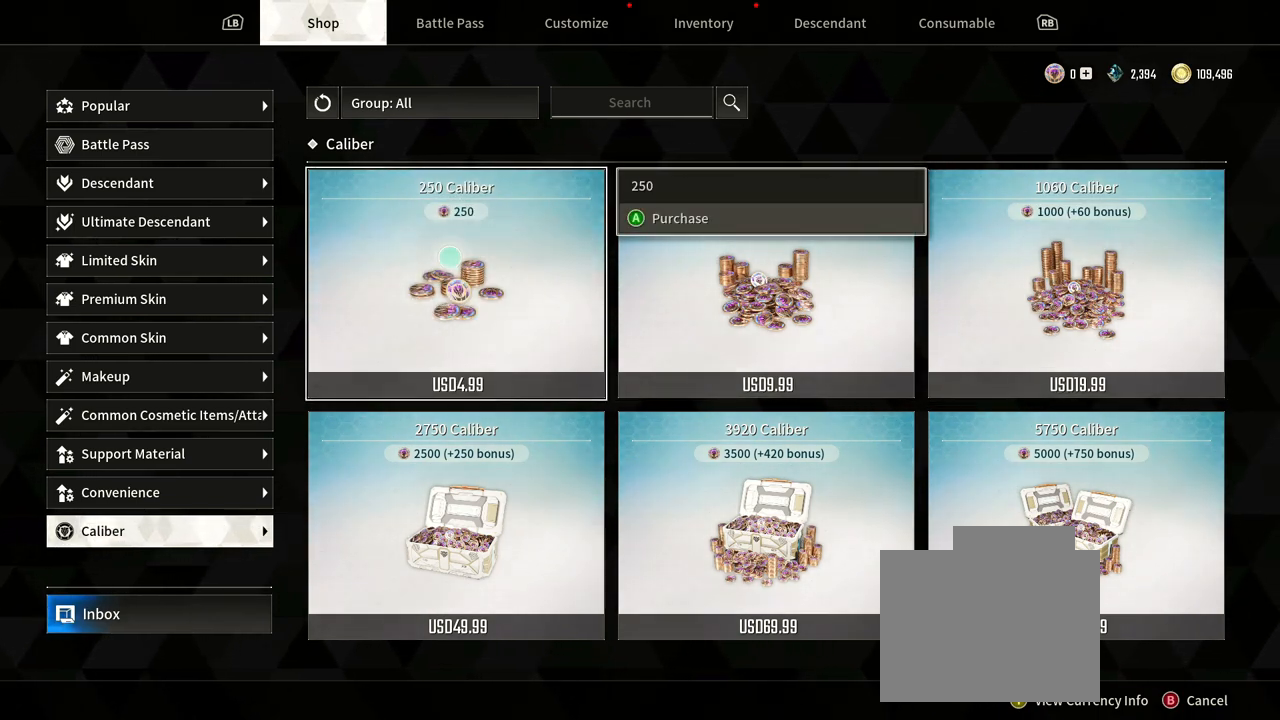
{"dt_ms": 500, "buttons": [], "left_stick": "down-left", "right_stick": "center", "events": []}
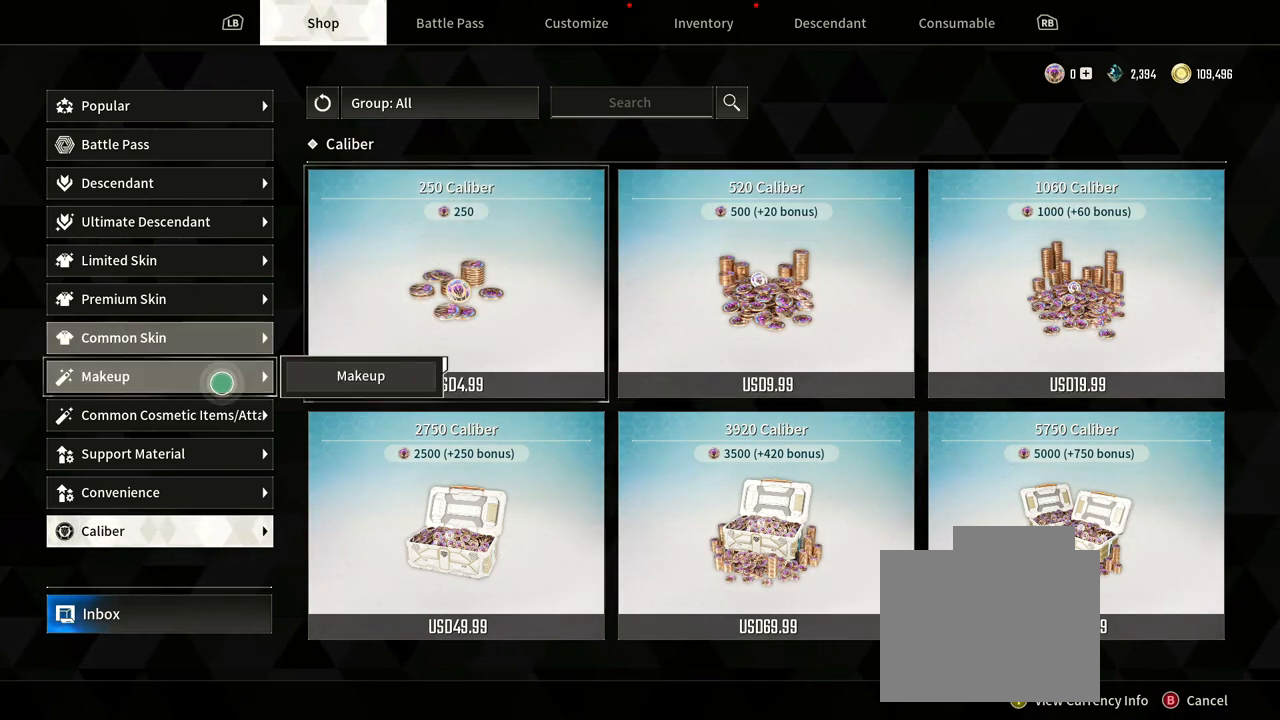
{"dt_ms": 500, "buttons": [], "left_stick": "up", "right_stick": "center", "events": [[117, "left_stick", "center"], [483, "left_stick", "up"]]}